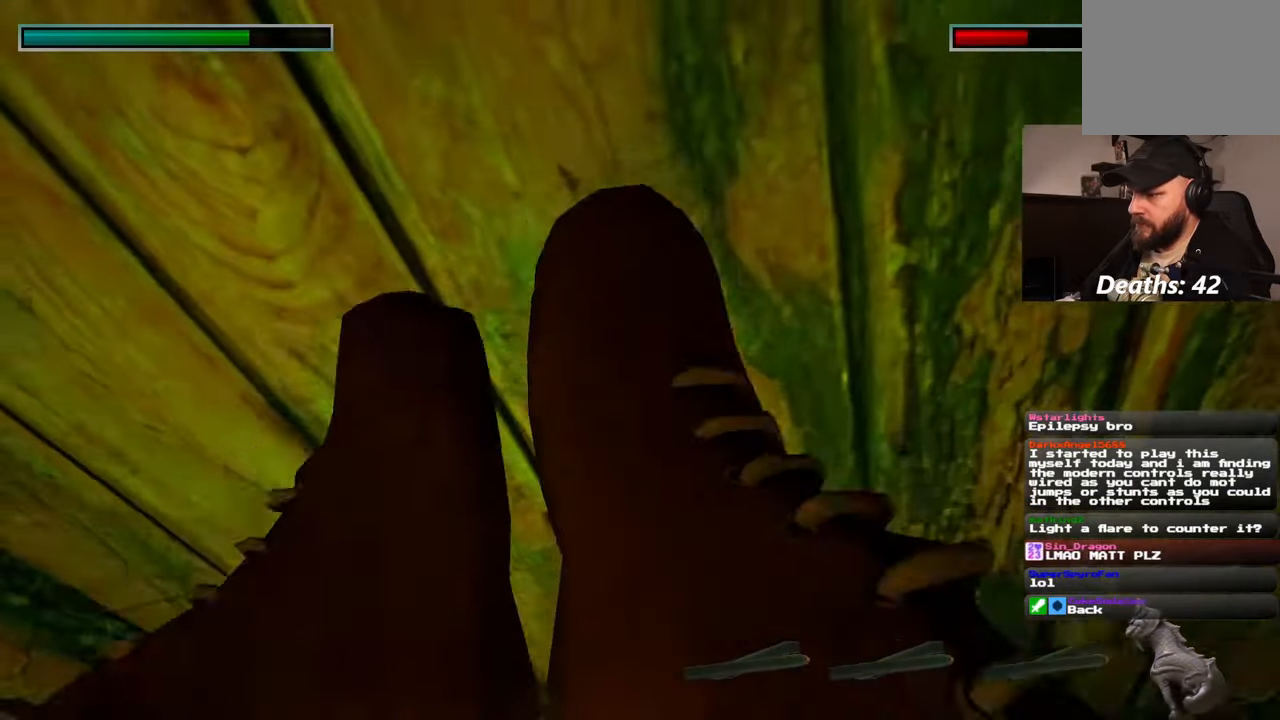
Gameplay with a controller (PlayStation layout); each line is a JSON object with the inputs held at the frame after it. "events" lists button and stick changes between this image and that frame as [ms after this image, input, new state], when the widget could be followed in between. Not read: L2 L3 R3.
{"buttons": [], "left_stick": "up", "right_stick": "center"}
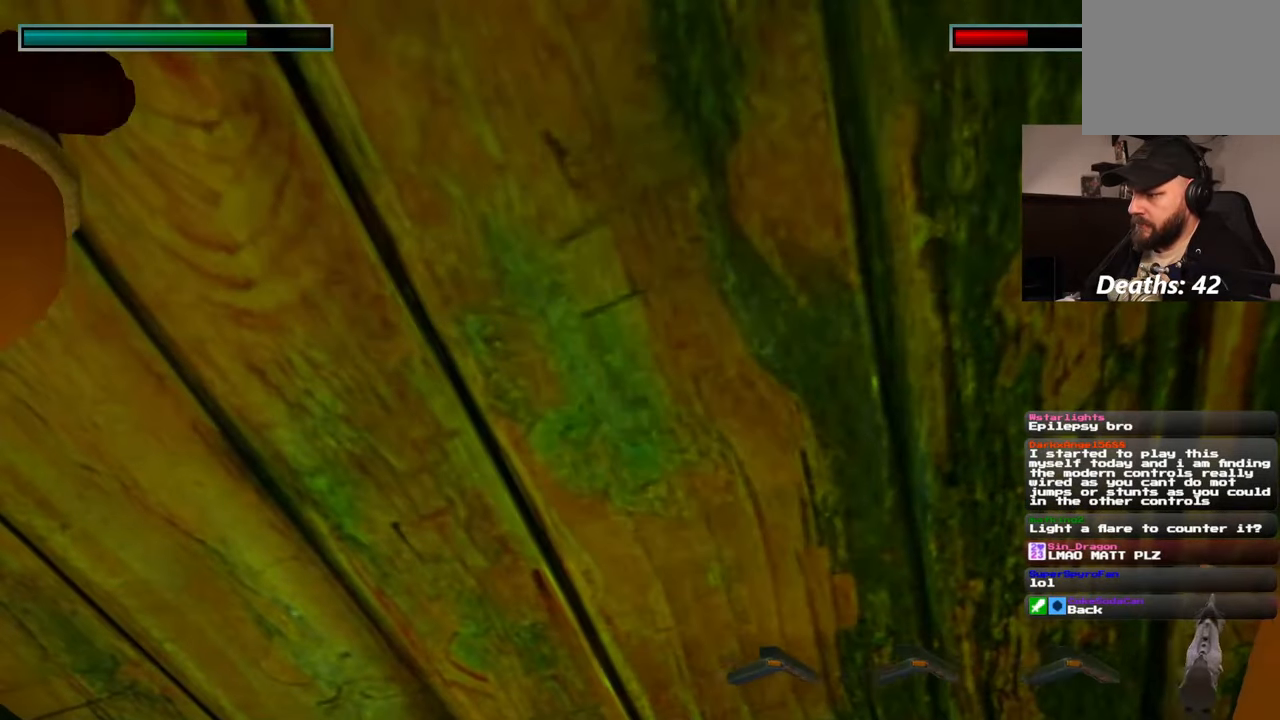
{"buttons": [], "left_stick": "up", "right_stick": "up", "events": [[17, "right_stick", "up"]]}
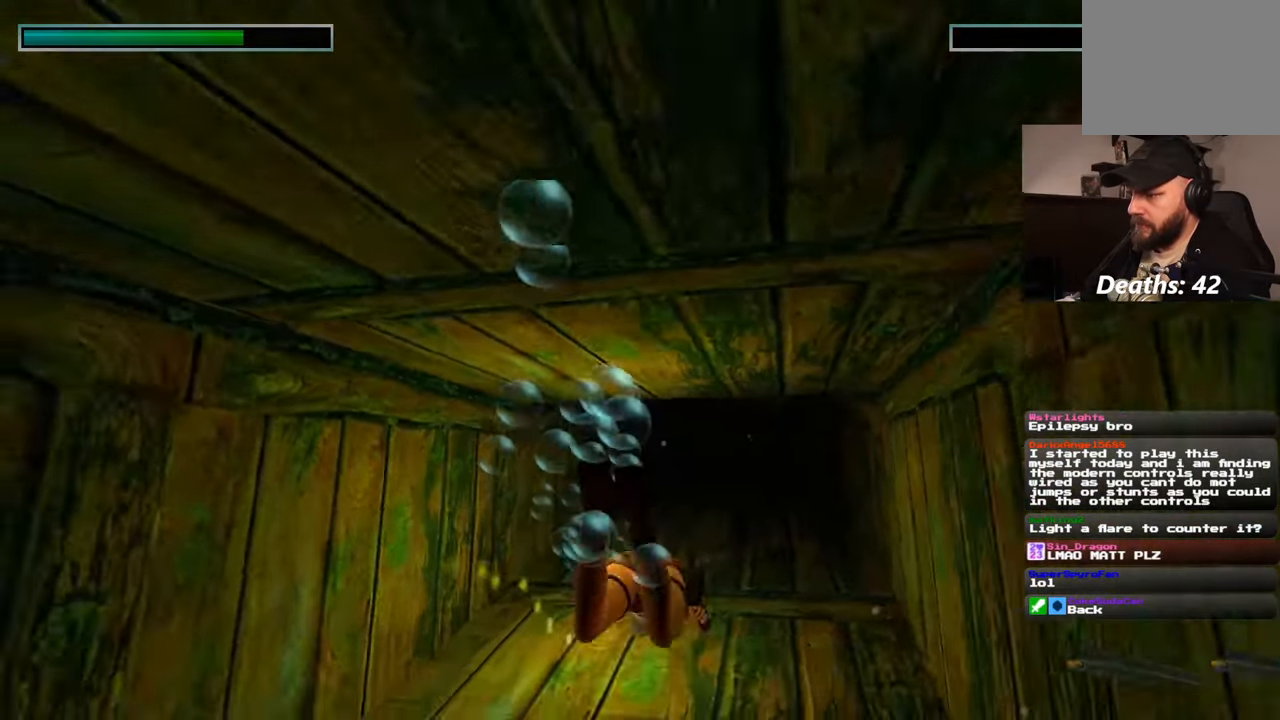
{"buttons": [], "left_stick": "up", "right_stick": "center", "events": [[267, "right_stick", "center"]]}
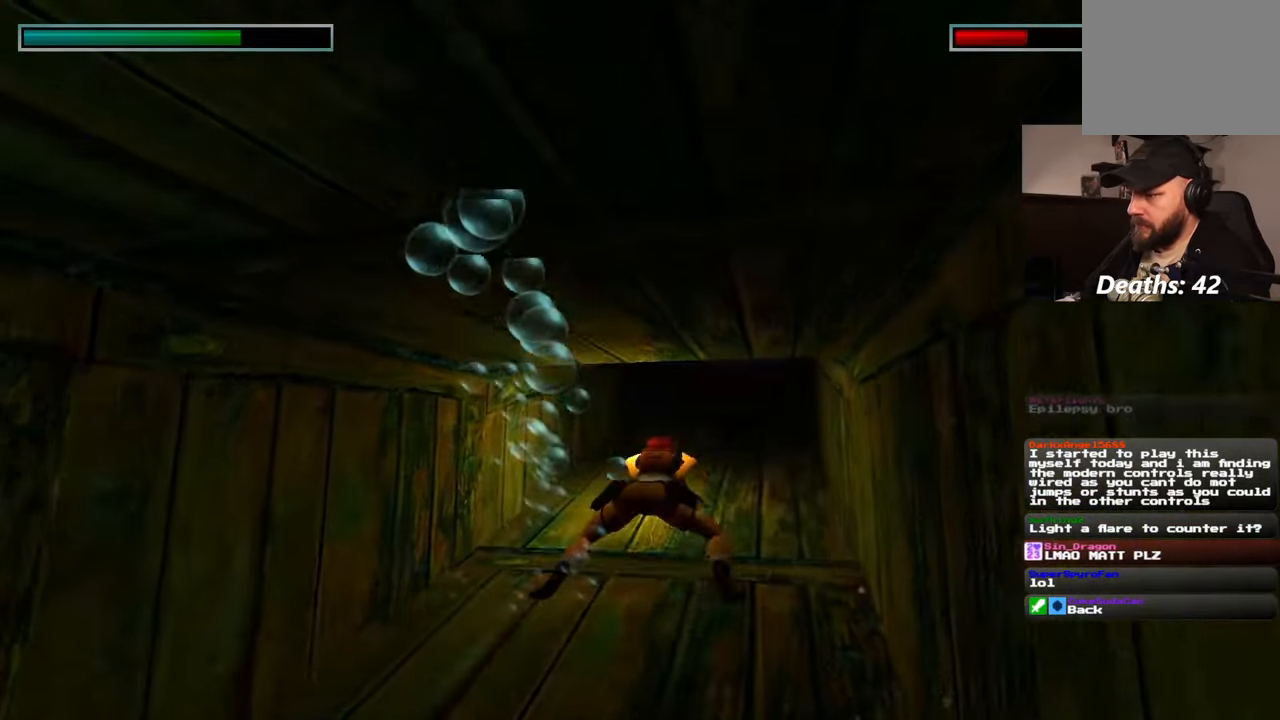
{"buttons": [], "left_stick": "up", "right_stick": "center", "events": [[50, "right_stick", "up"], [133, "right_stick", "center"]]}
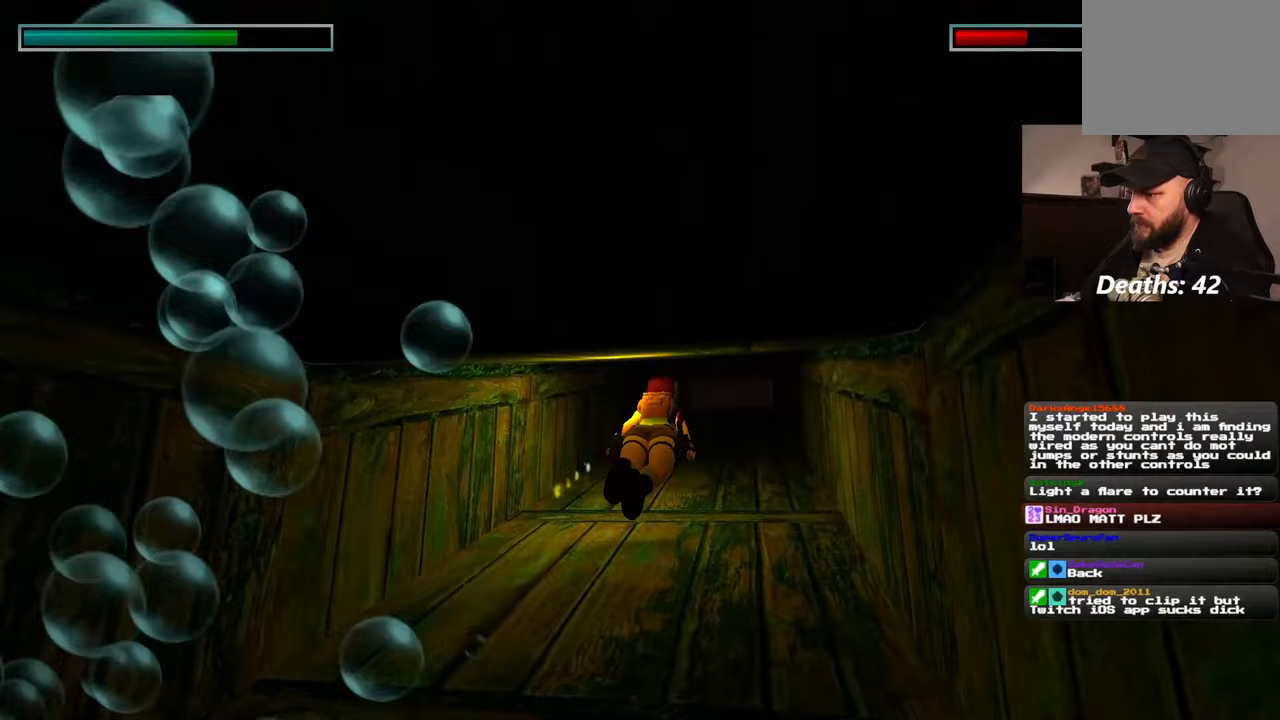
{"buttons": [], "left_stick": "up", "right_stick": "center", "events": [[233, "right_stick", "down"], [383, "right_stick", "center"]]}
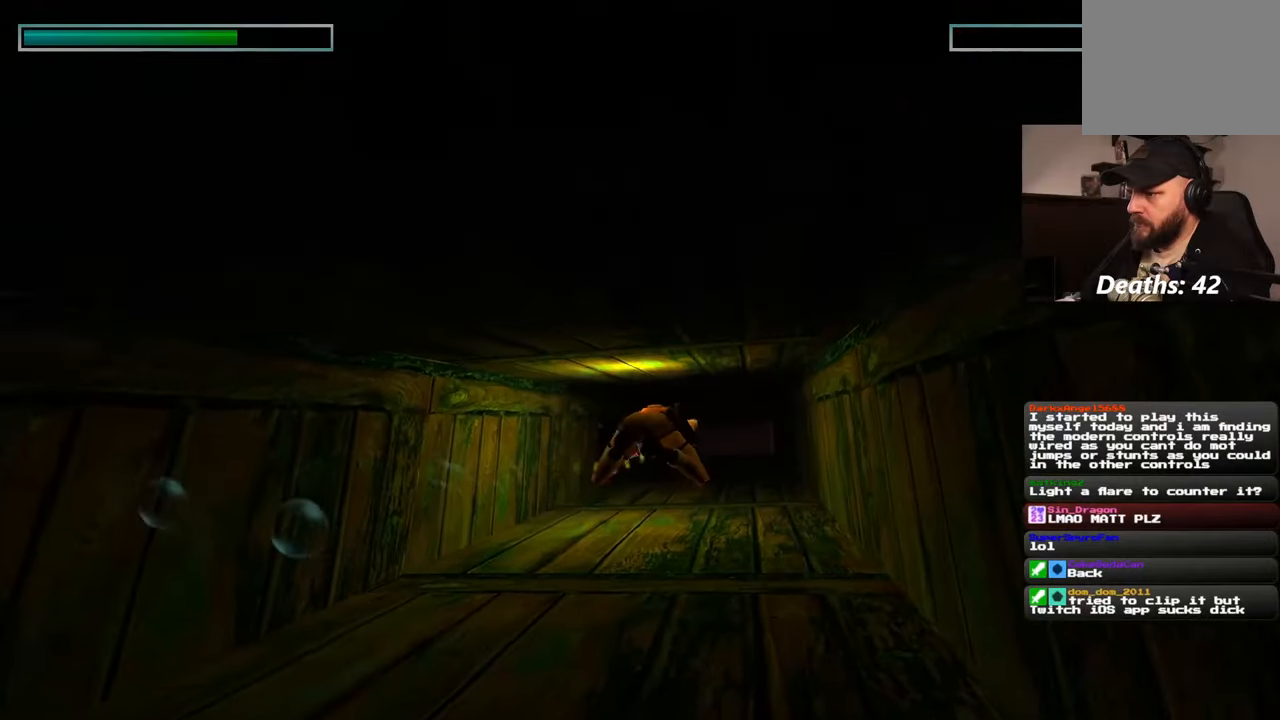
{"buttons": [], "left_stick": "up", "right_stick": "center", "events": []}
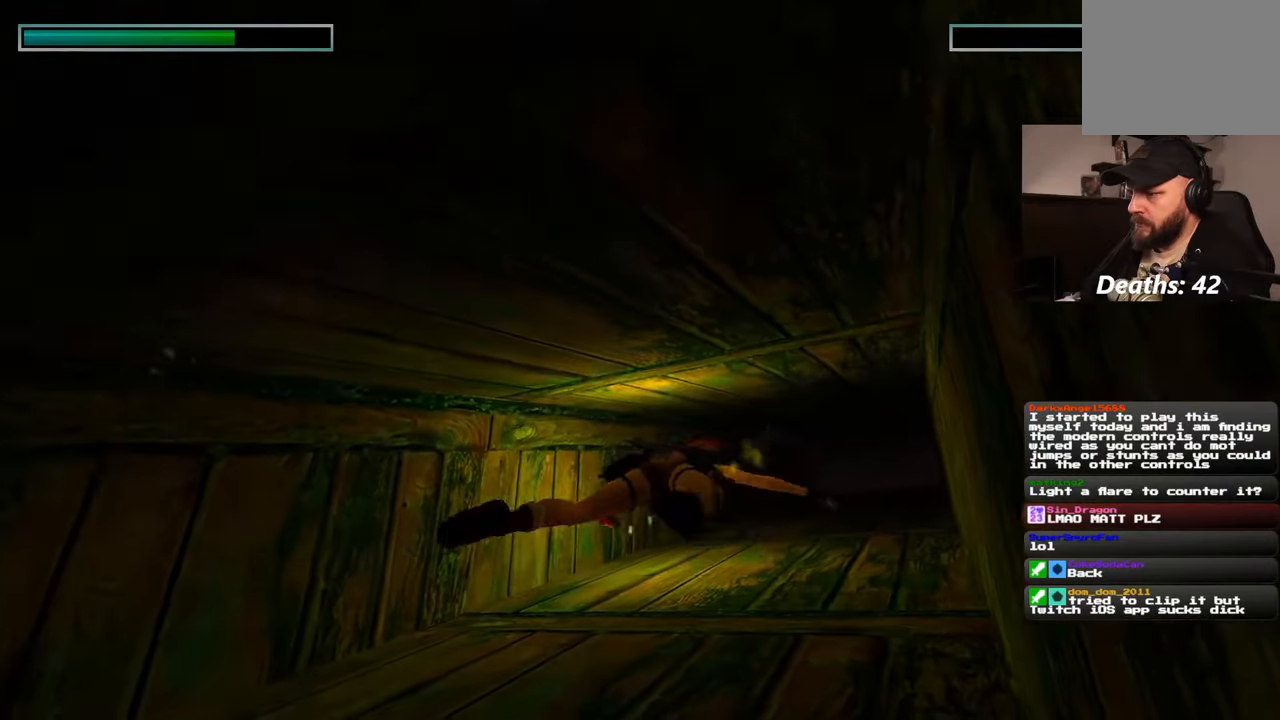
{"buttons": [], "left_stick": "up", "right_stick": "center", "events": [[400, "right_stick", "up"], [467, "right_stick", "center"]]}
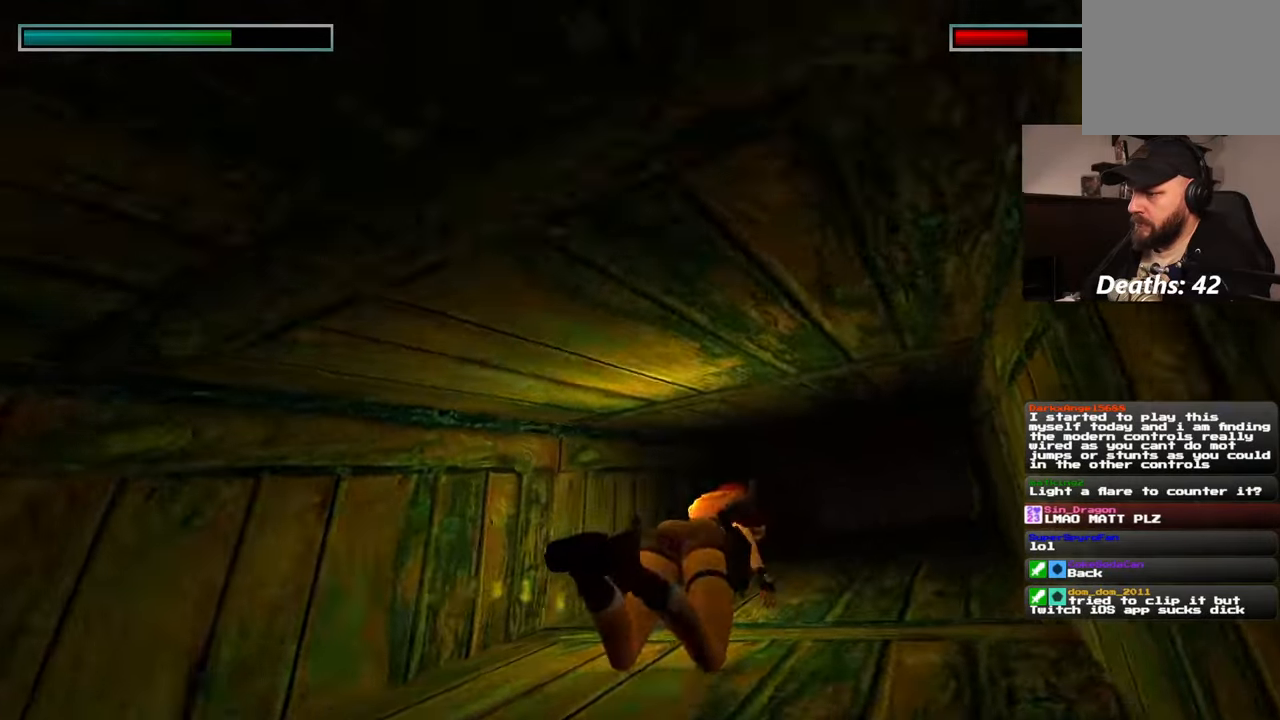
{"buttons": [], "left_stick": "up", "right_stick": "center", "events": []}
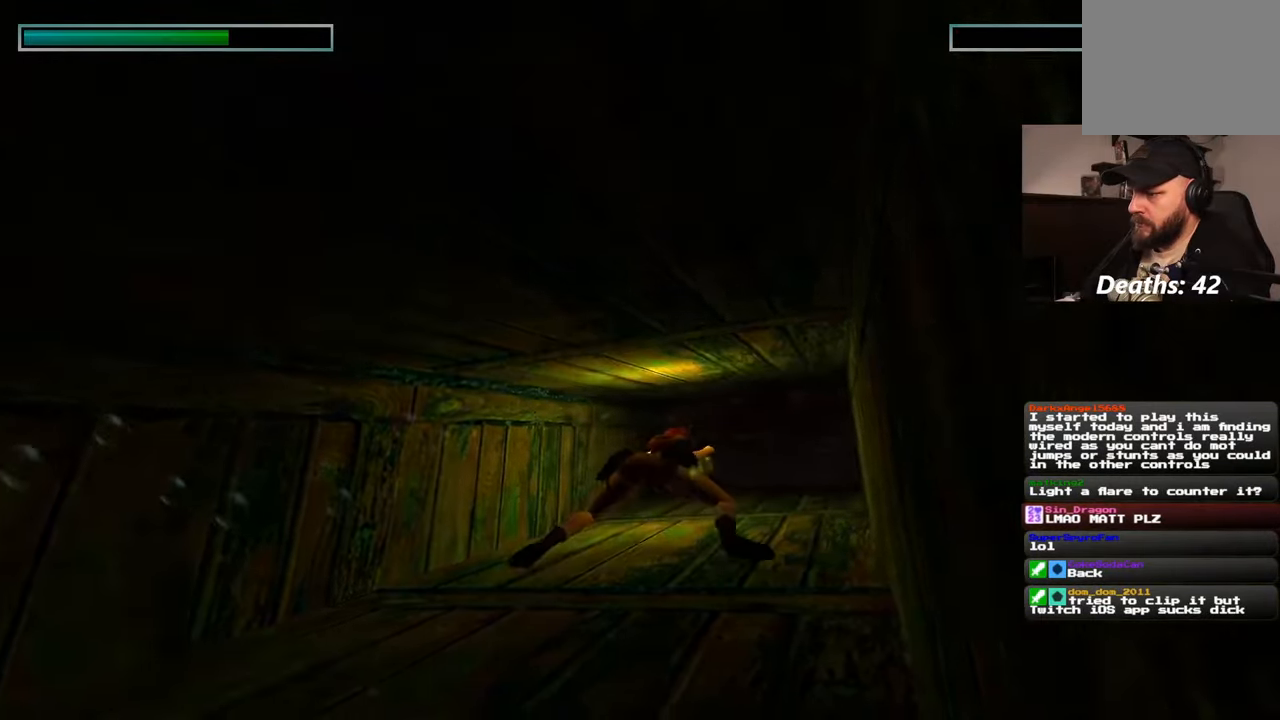
{"buttons": [], "left_stick": "up", "right_stick": "center", "events": []}
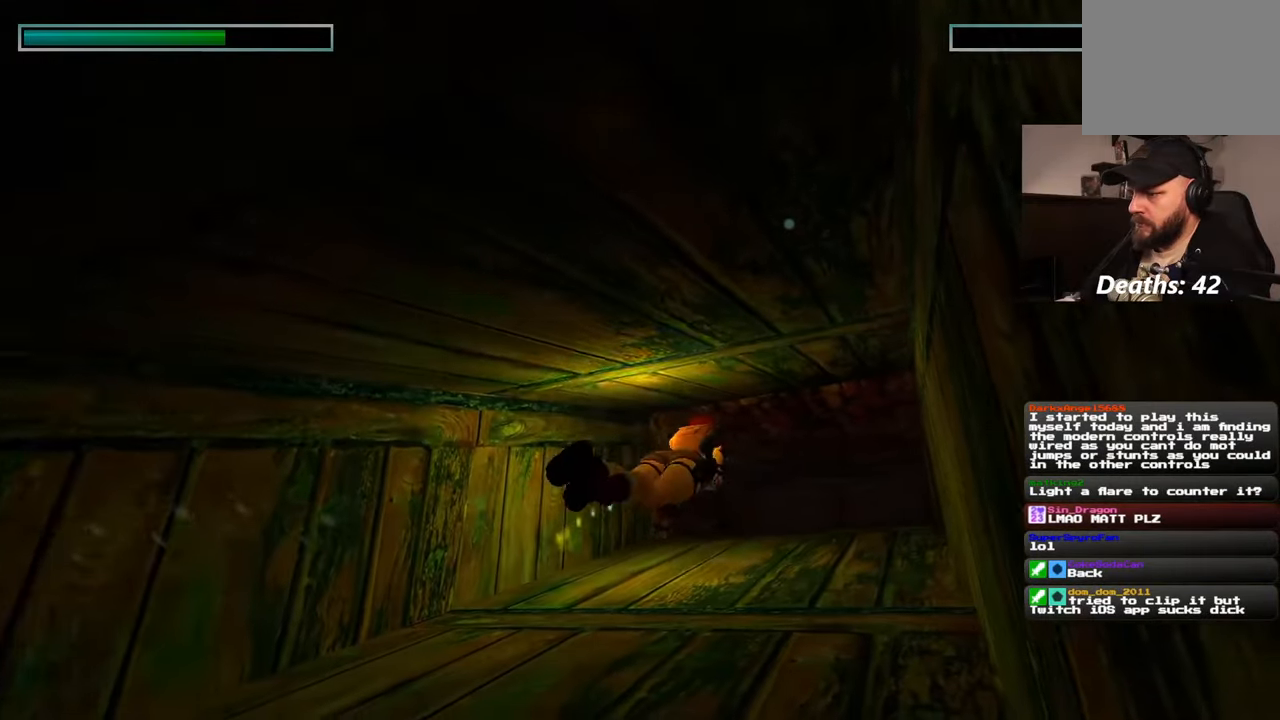
{"buttons": [], "left_stick": "up", "right_stick": "center", "events": []}
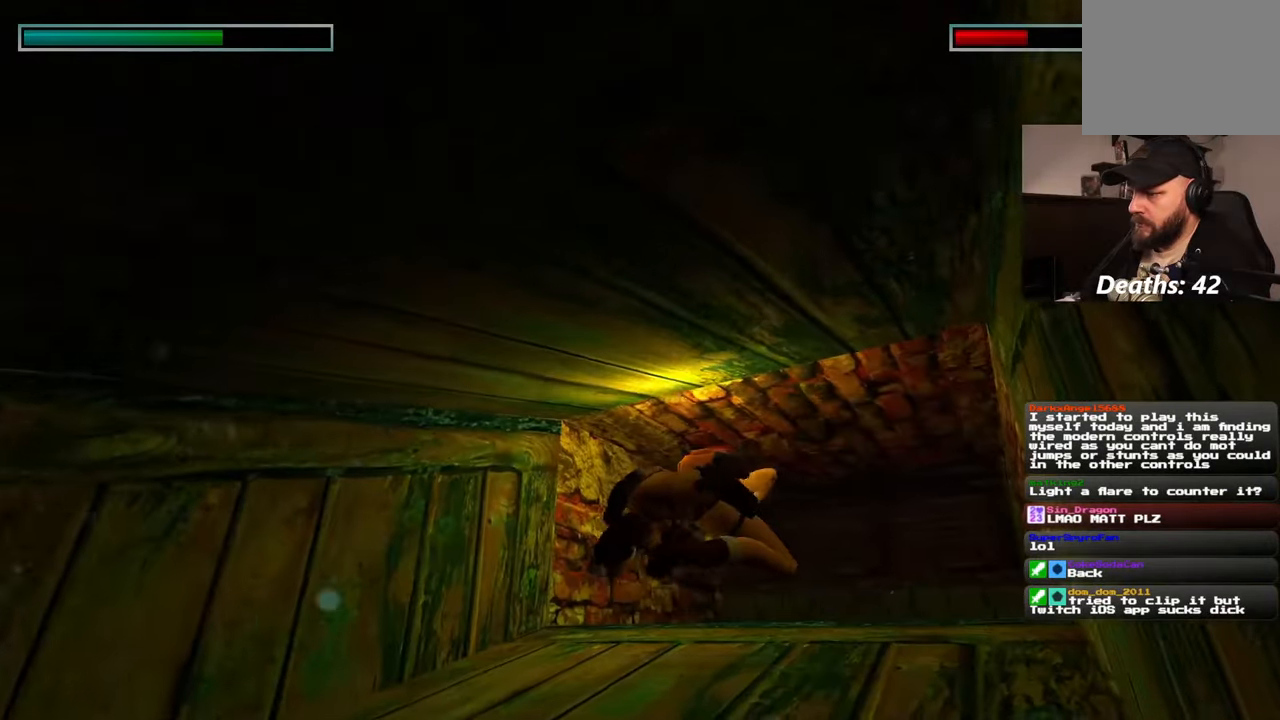
{"buttons": [], "left_stick": "up", "right_stick": "center", "events": [[133, "right_stick", "down"], [267, "right_stick", "center"]]}
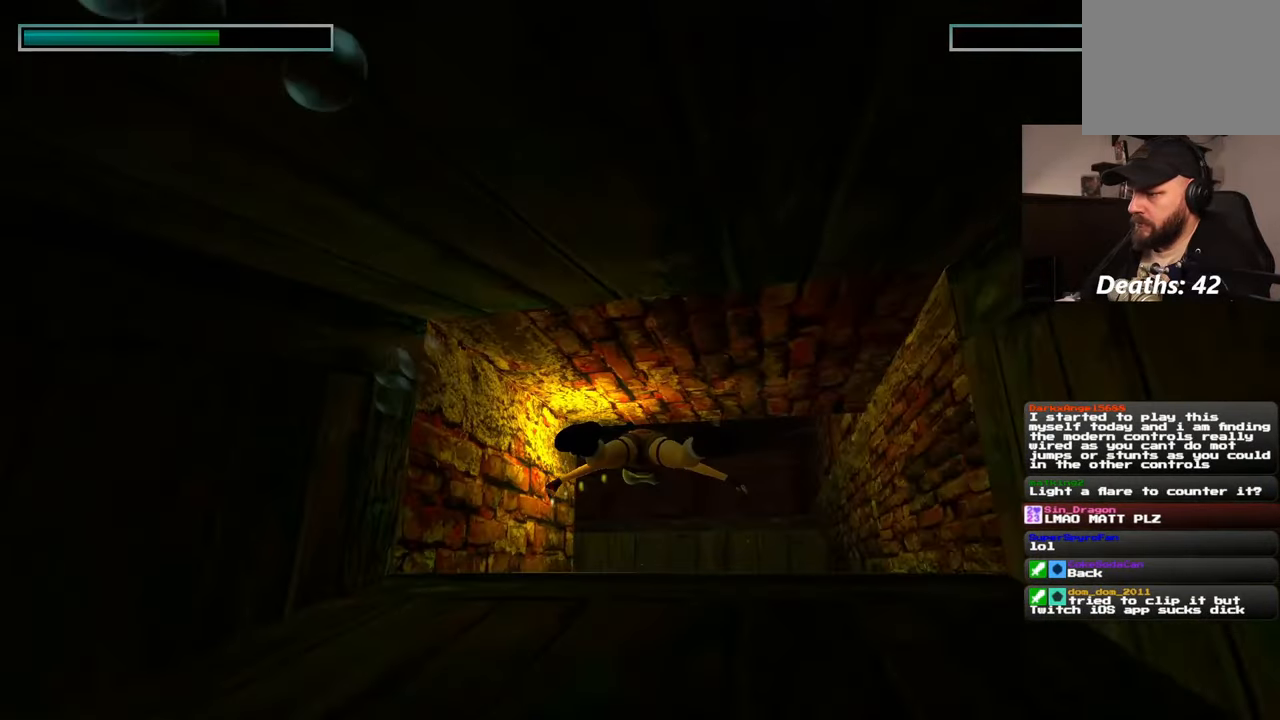
{"buttons": [], "left_stick": "up", "right_stick": "center", "events": [[100, "right_stick", "down"], [217, "right_stick", "center"]]}
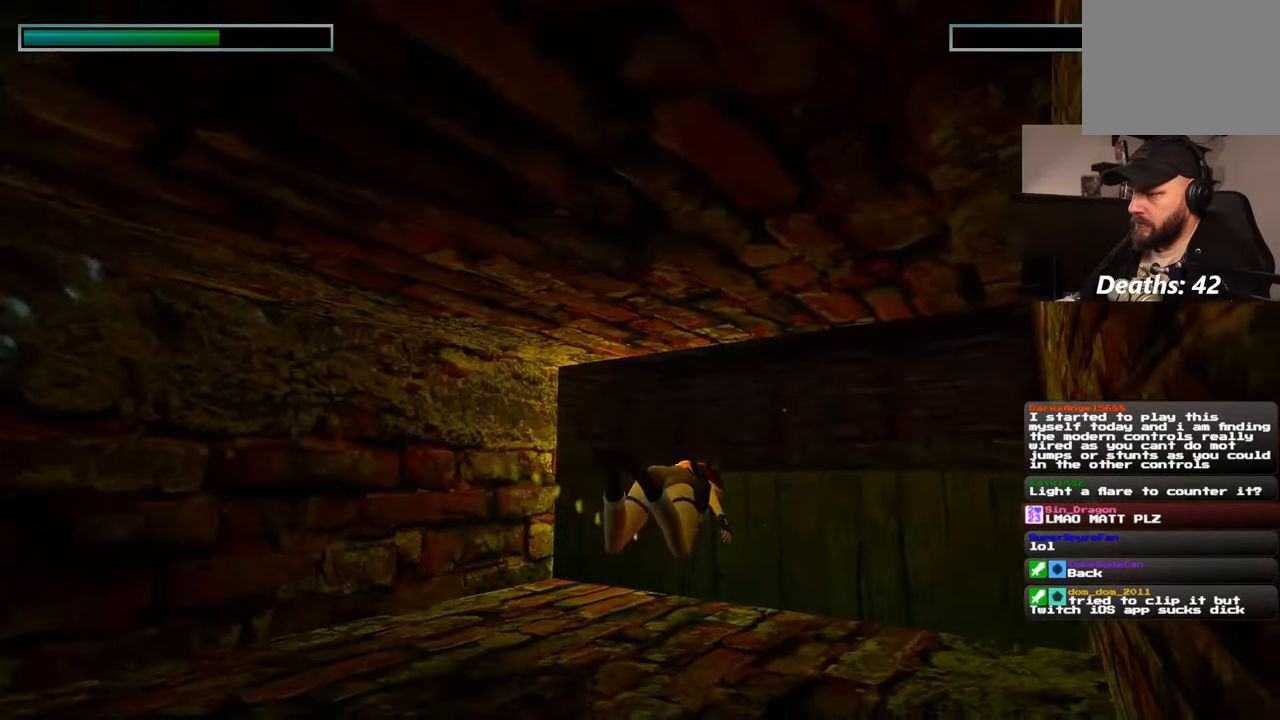
{"buttons": [], "left_stick": "up", "right_stick": "center", "events": []}
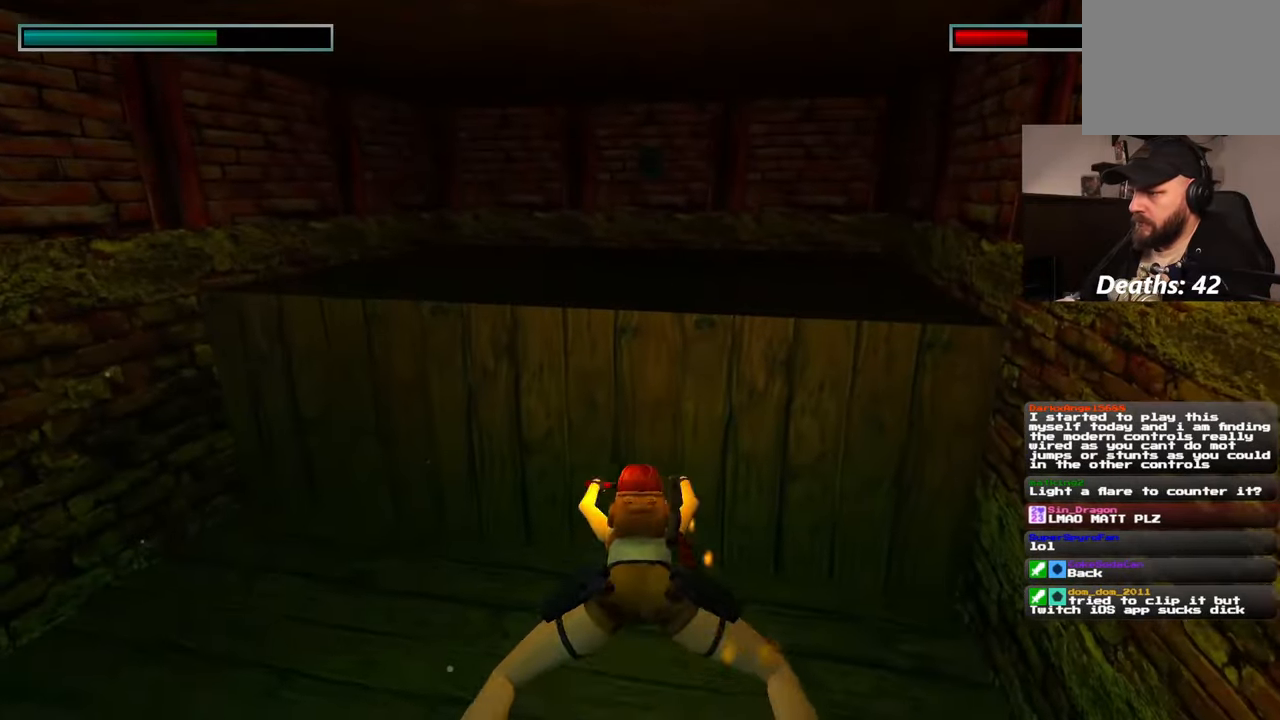
{"buttons": [], "left_stick": "up", "right_stick": "center", "events": [[50, "right_stick", "up"], [200, "right_stick", "center"]]}
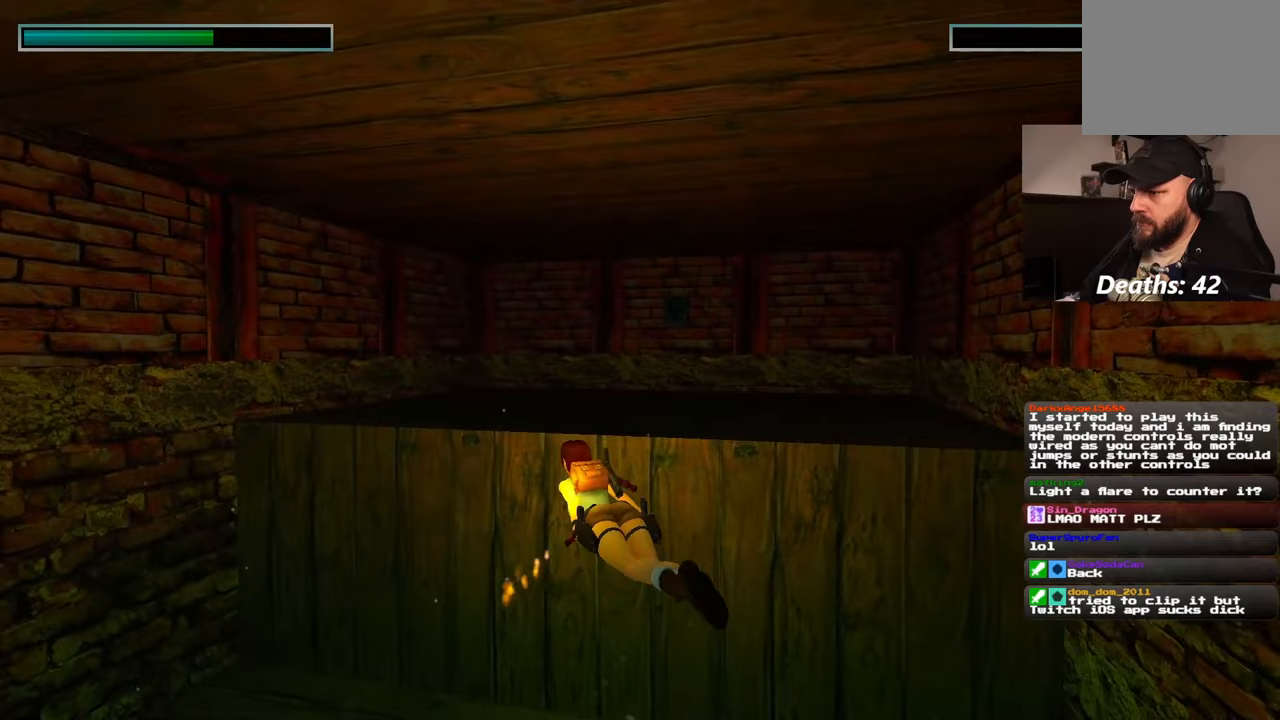
{"buttons": [], "left_stick": "up", "right_stick": "center", "events": [[317, "right_stick", "up-right"], [400, "right_stick", "center"]]}
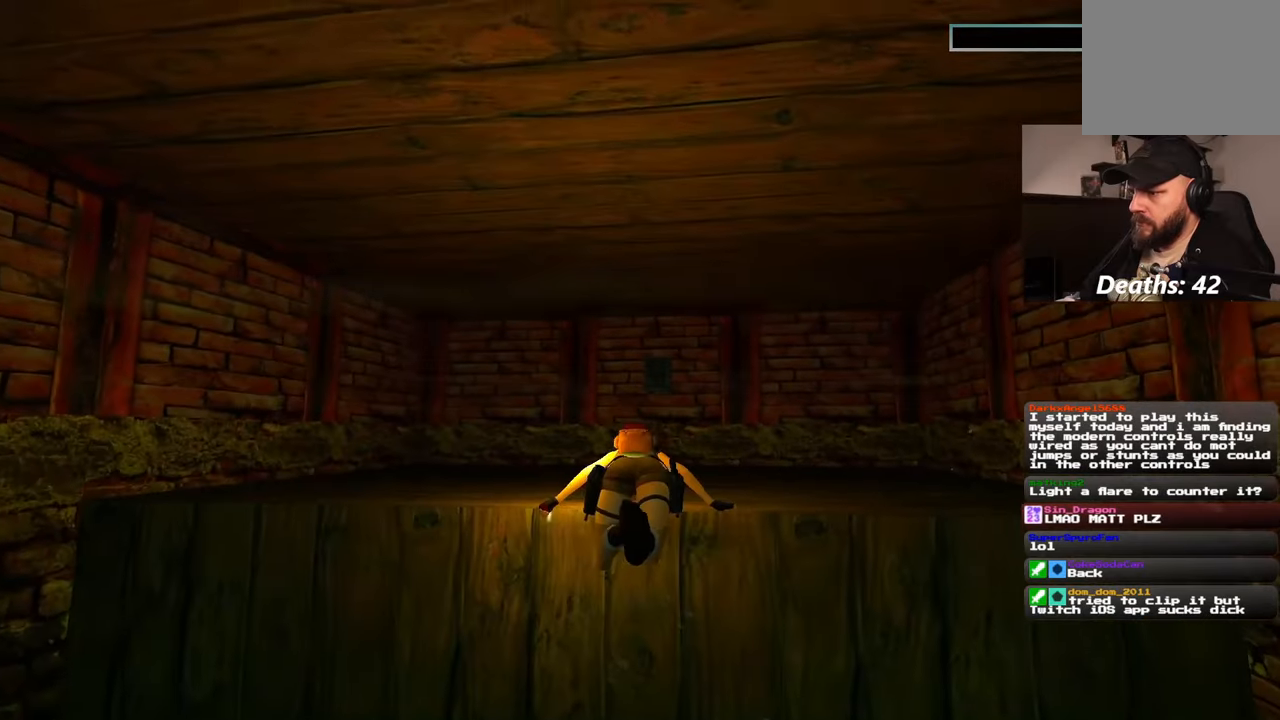
{"buttons": [], "left_stick": "center", "right_stick": "center", "events": [[350, "left_stick", "center"]]}
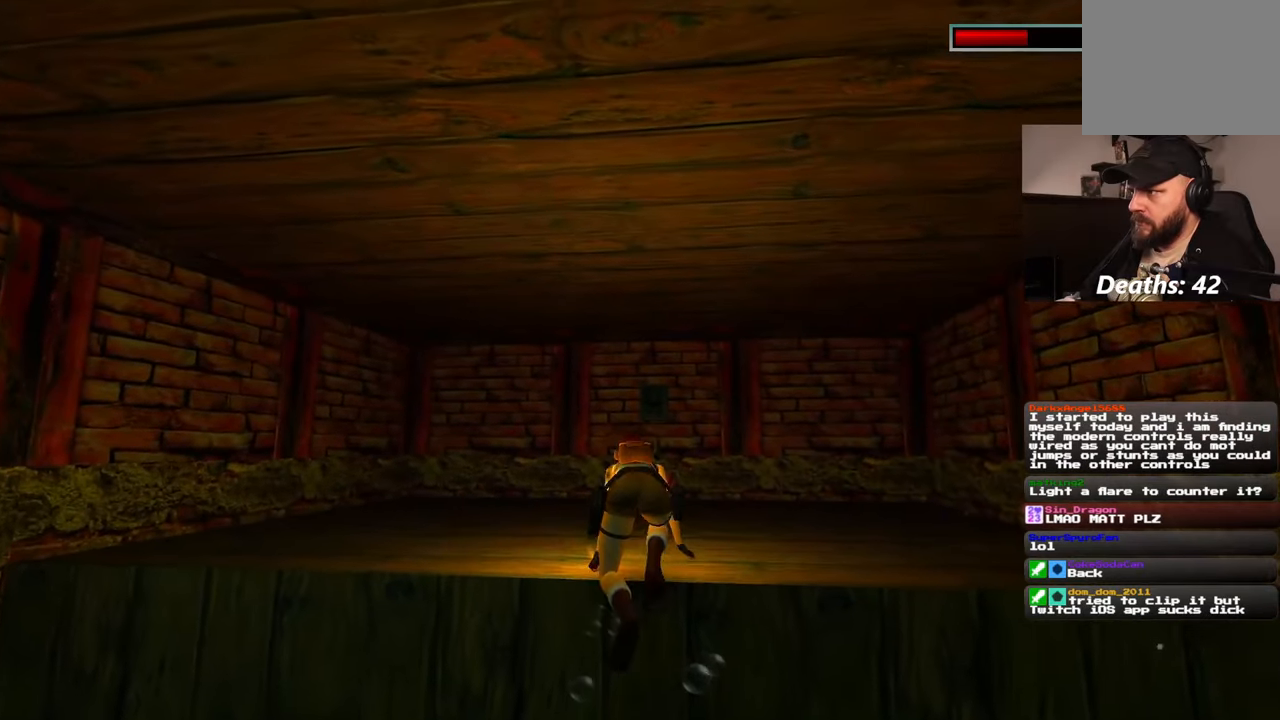
{"buttons": [], "left_stick": "up", "right_stick": "center", "events": [[33, "left_stick", "up"], [50, "right_stick", "down"], [233, "right_stick", "center"]]}
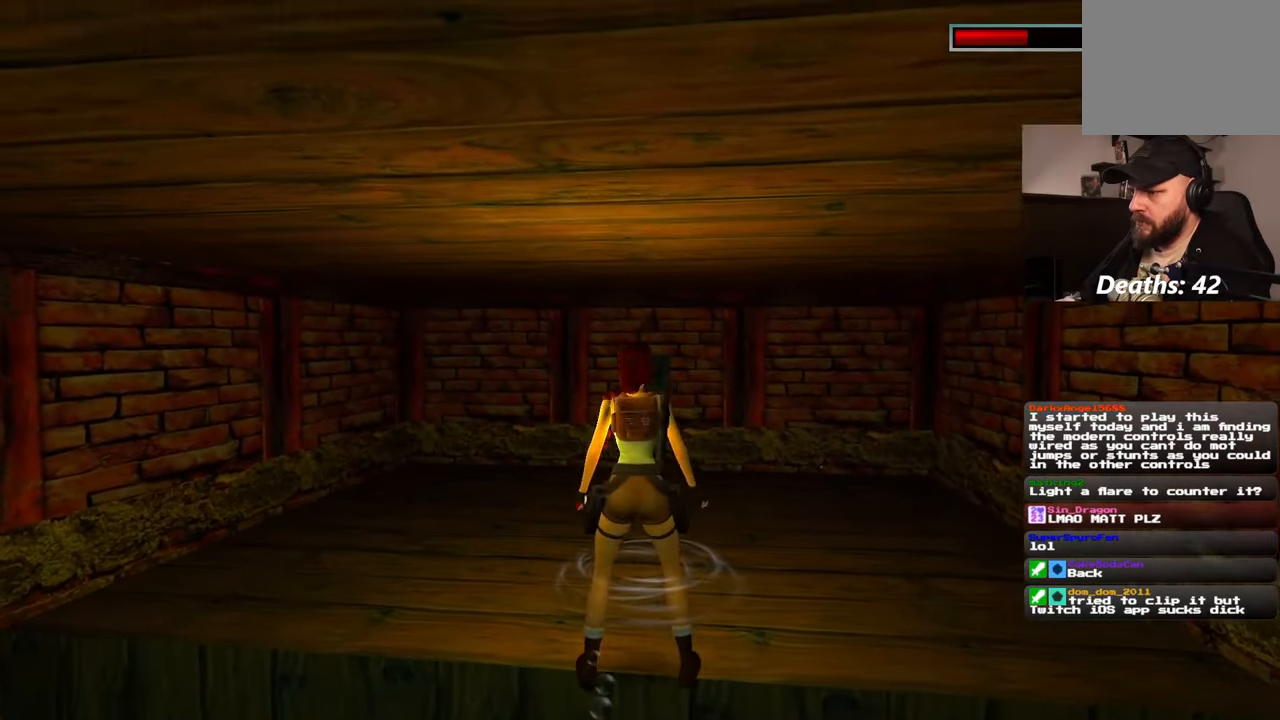
{"buttons": [], "left_stick": "up", "right_stick": "center", "events": []}
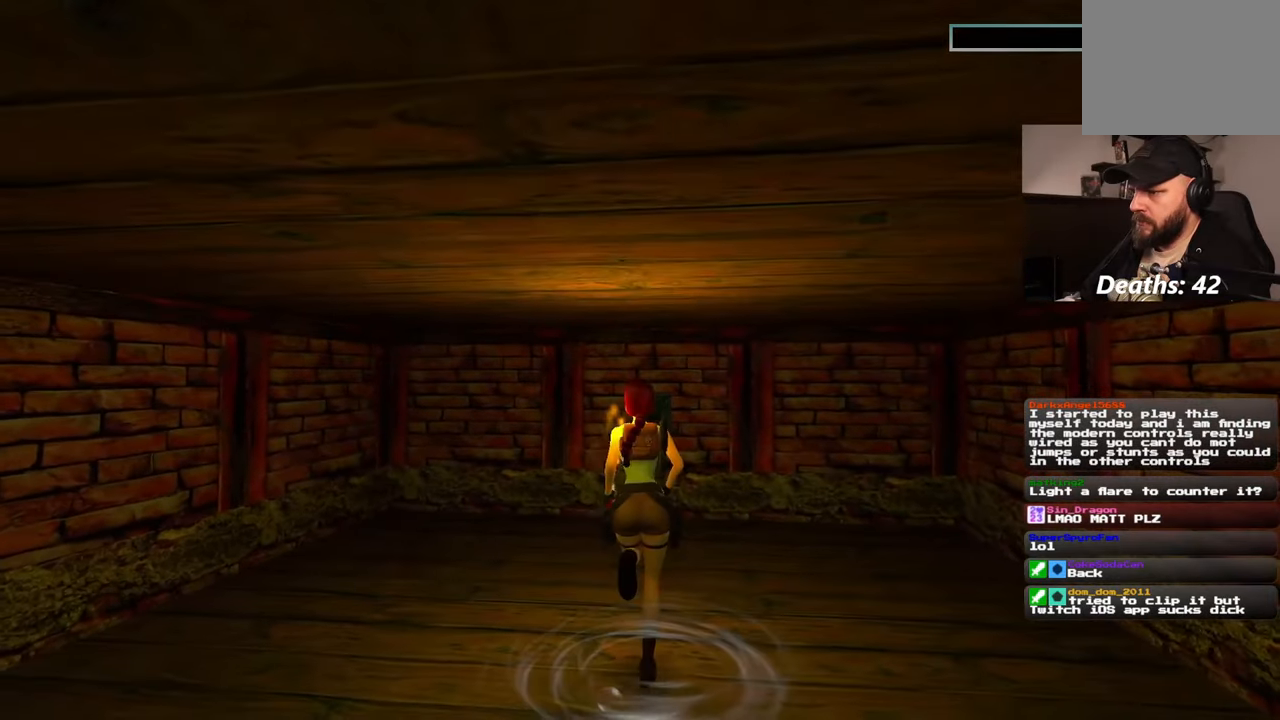
{"buttons": [], "left_stick": "up", "right_stick": "center", "events": []}
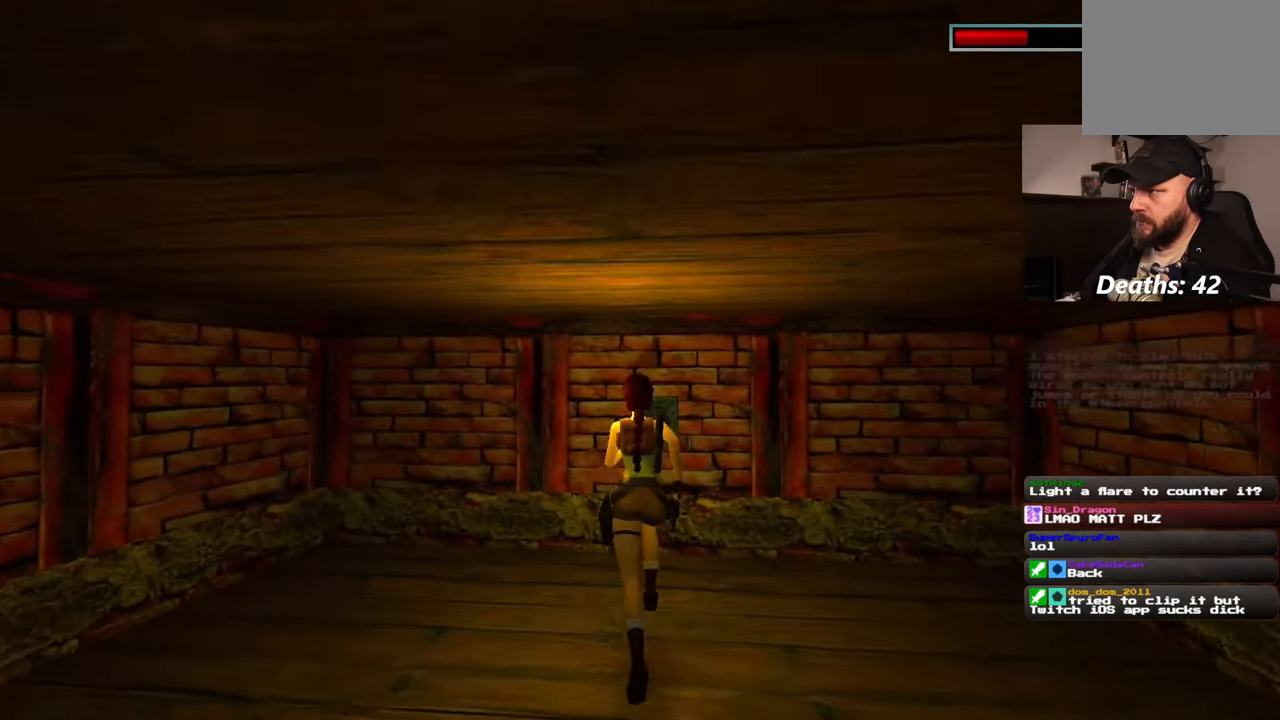
{"buttons": [], "left_stick": "center", "right_stick": "center", "events": [[300, "left_stick", "center"]]}
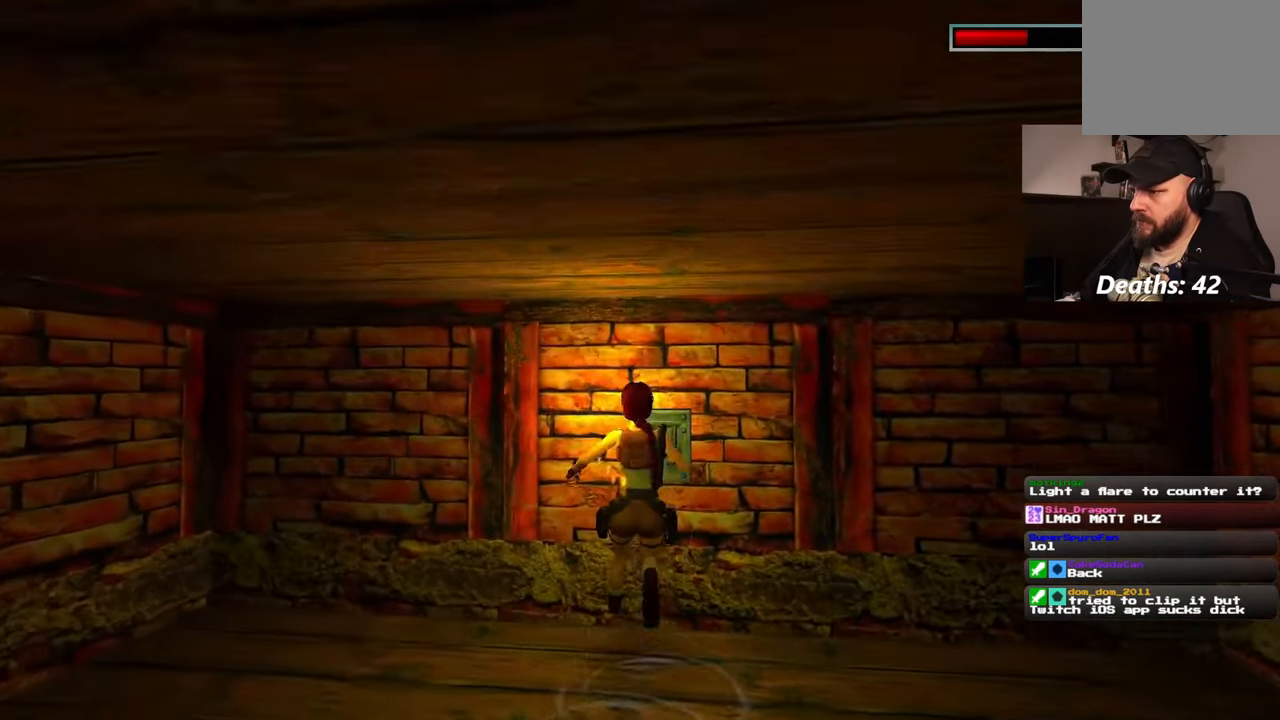
{"buttons": [], "left_stick": "center", "right_stick": "center", "events": []}